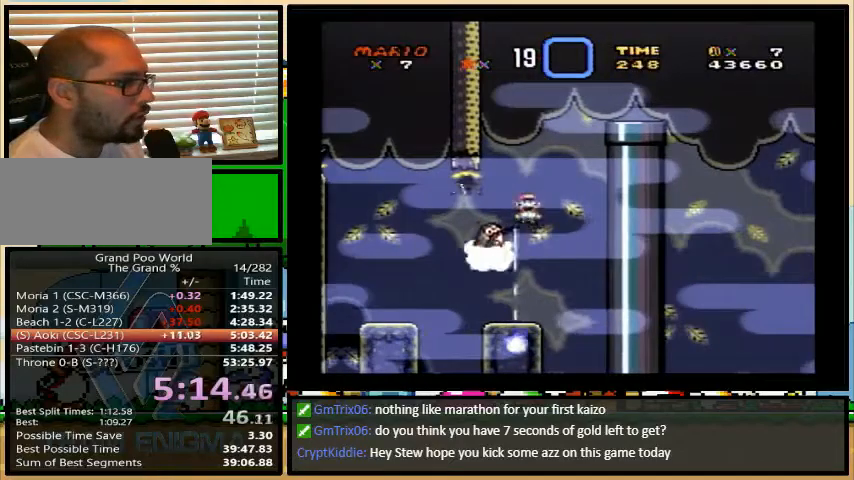
Gameplay with a controller (Nintendo layout); each line is a JSON object with the inputs held at the frame after it. "events" lists button and stick changes between this image and that frame as [ms after this image, input, new state], when the widget could be followed in between. Not read: L1 L3 R1 R3.
{"buttons": ["Y", "DPAD_RIGHT"], "events": [[233, "DPAD_UP", "up"], [500, "A", "up"]]}
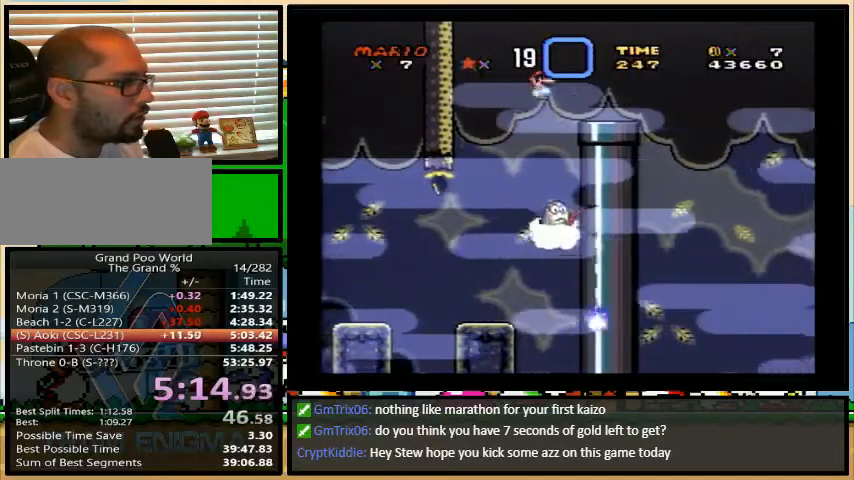
{"buttons": ["Y", "DPAD_RIGHT"], "events": [[33, "DPAD_UP", "down"], [100, "A", "down"], [167, "A", "up"], [433, "DPAD_UP", "up"]]}
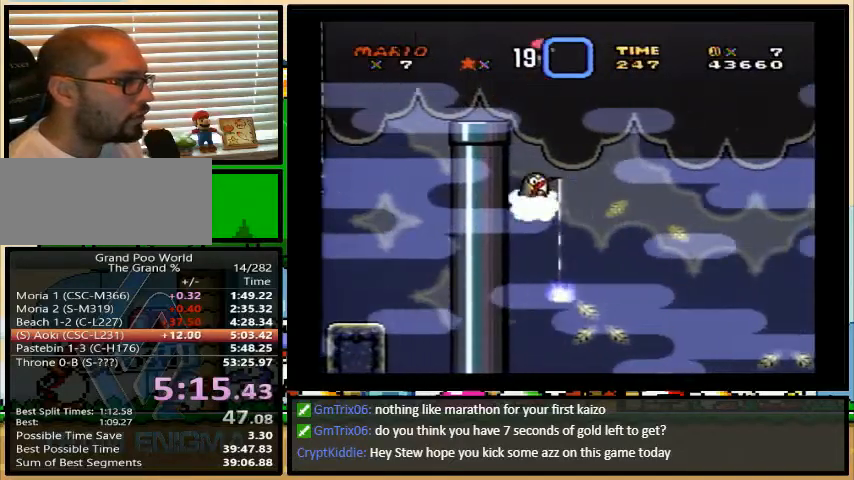
{"buttons": ["Y", "DPAD_RIGHT"], "events": []}
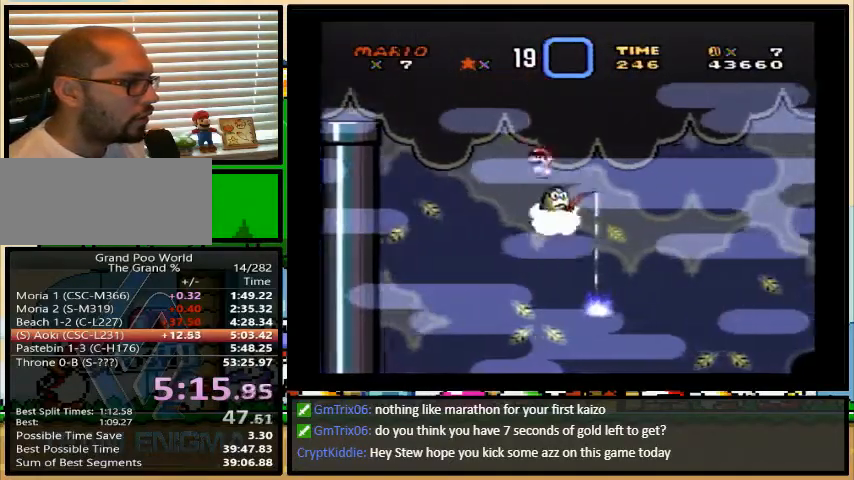
{"buttons": ["Y", "DPAD_RIGHT"], "events": []}
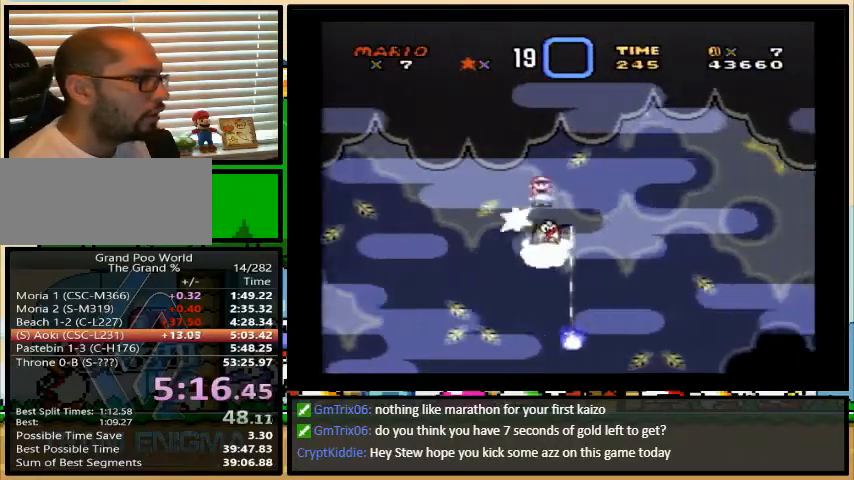
{"buttons": ["Y", "DPAD_RIGHT"], "events": [[233, "DPAD_UP", "down"], [333, "DPAD_UP", "up"]]}
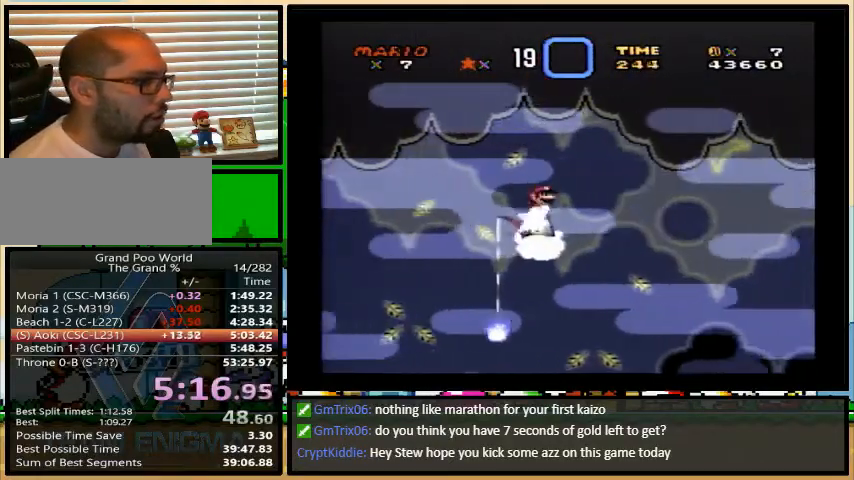
{"buttons": ["Y", "DPAD_UP", "DPAD_RIGHT"], "events": [[167, "DPAD_UP", "down"]]}
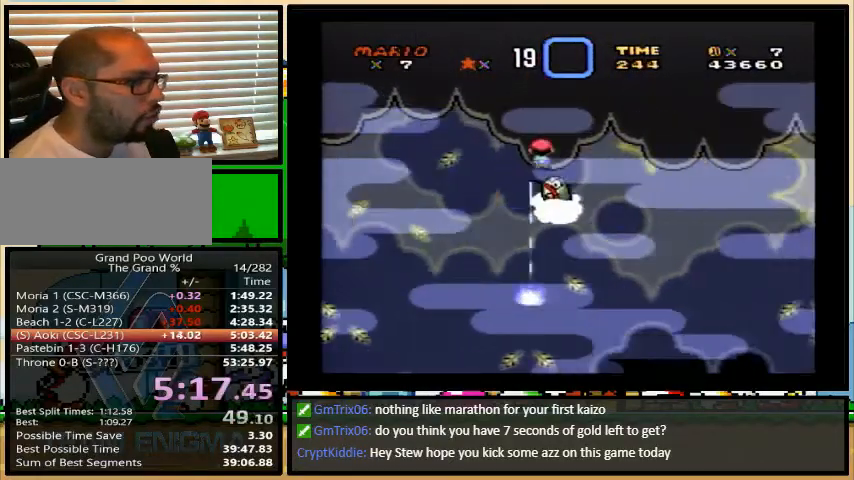
{"buttons": ["Y", "DPAD_UP", "DPAD_RIGHT"], "events": [[100, "DPAD_UP", "up"], [200, "DPAD_UP", "down"]]}
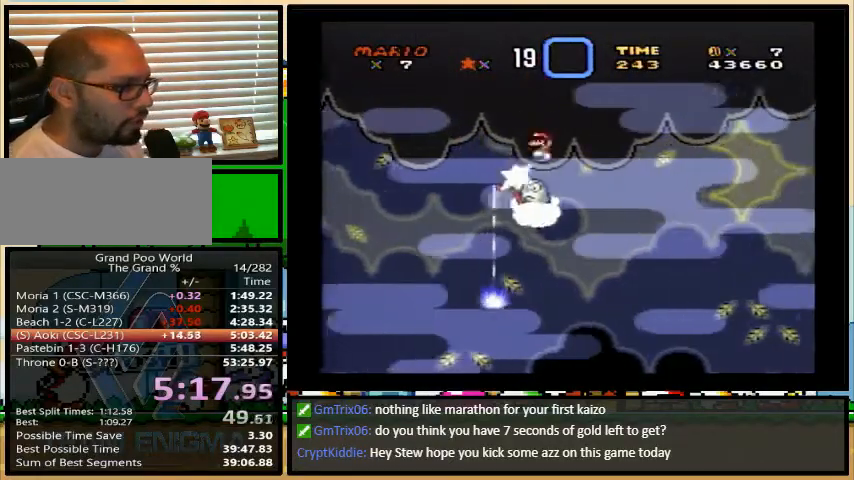
{"buttons": ["Y", "DPAD_RIGHT"], "events": [[67, "DPAD_UP", "up"], [433, "DPAD_UP", "down"], [500, "DPAD_UP", "up"]]}
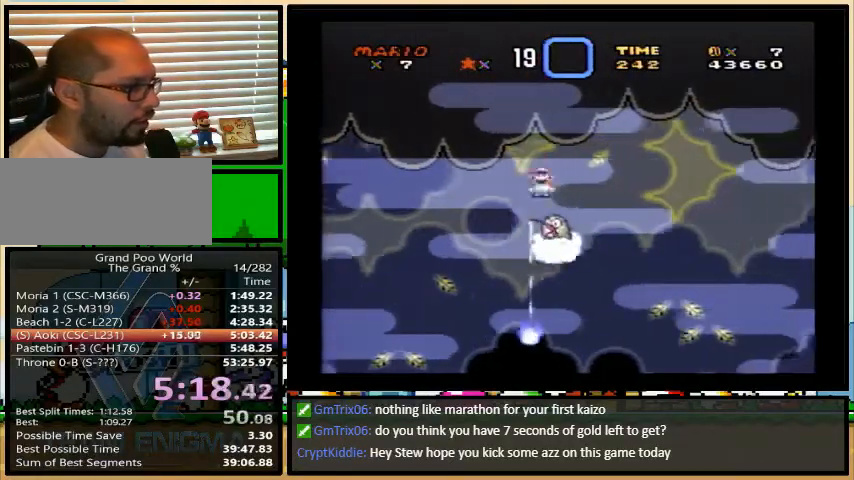
{"buttons": ["Y", "DPAD_RIGHT"], "events": [[267, "DPAD_UP", "down"], [467, "DPAD_UP", "up"]]}
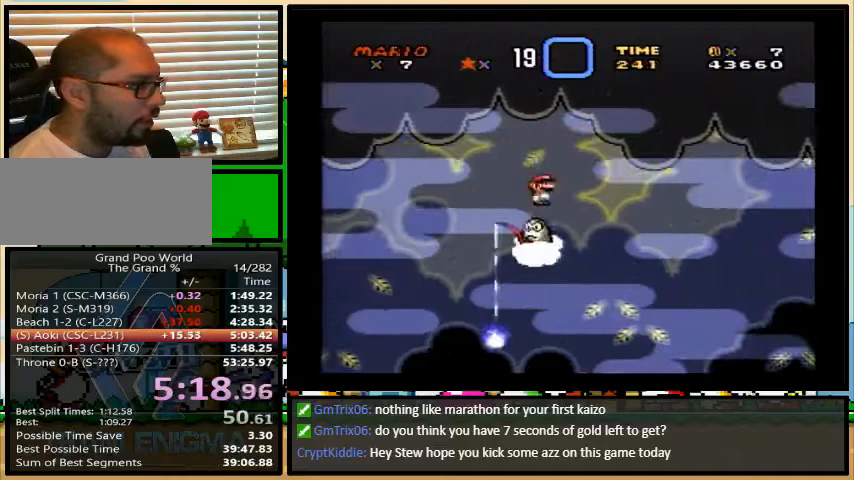
{"buttons": ["Y", "DPAD_UP", "DPAD_RIGHT"], "events": [[200, "DPAD_UP", "down"]]}
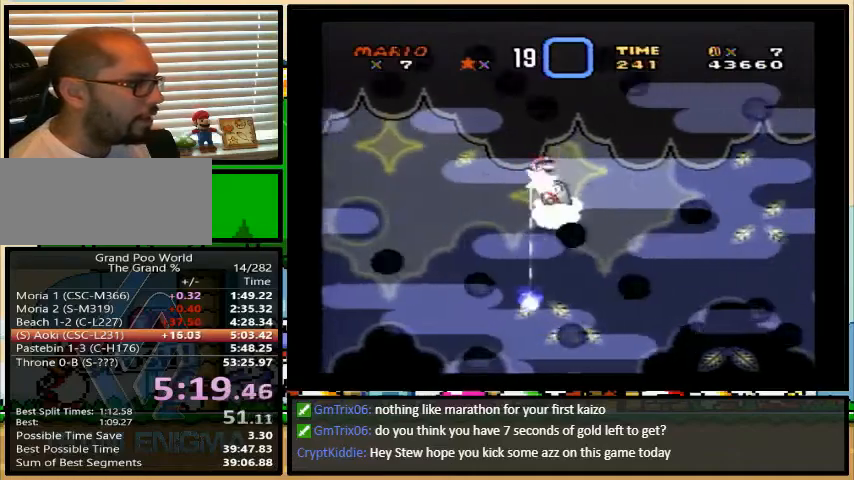
{"buttons": ["Y", "DPAD_UP", "DPAD_RIGHT"], "events": []}
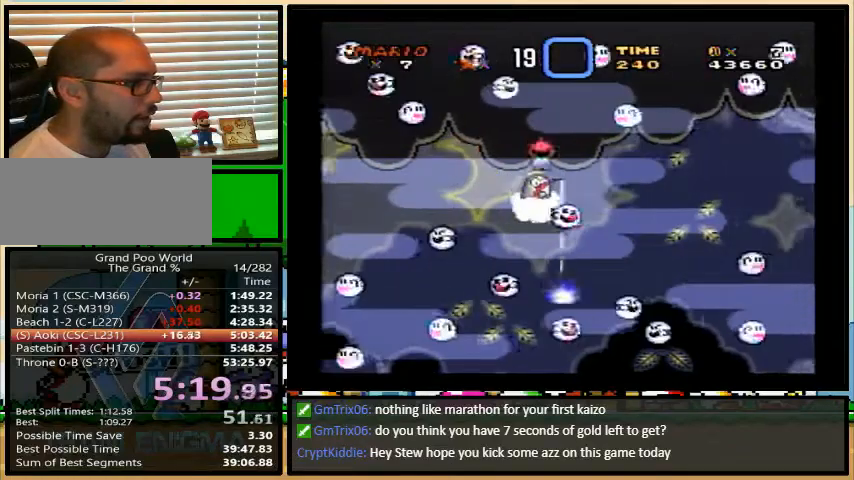
{"buttons": ["Y", "DPAD_RIGHT"], "events": [[500, "DPAD_UP", "up"]]}
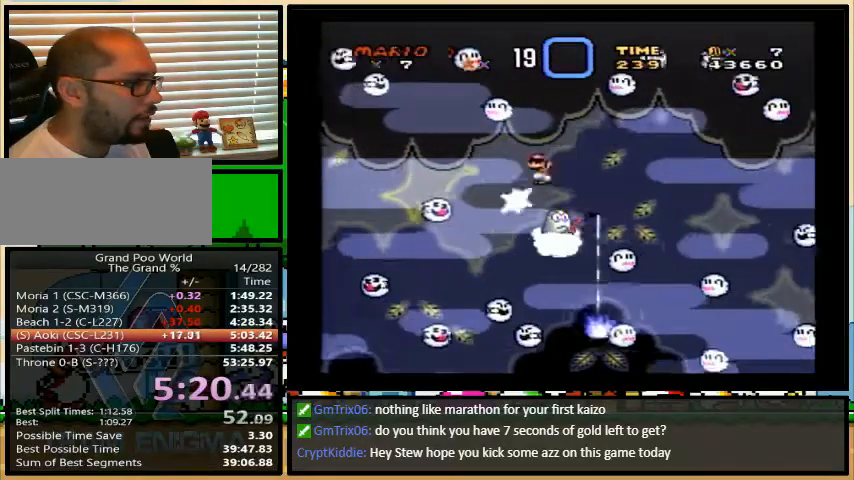
{"buttons": ["A", "Y", "DPAD_RIGHT"], "events": [[233, "A", "down"]]}
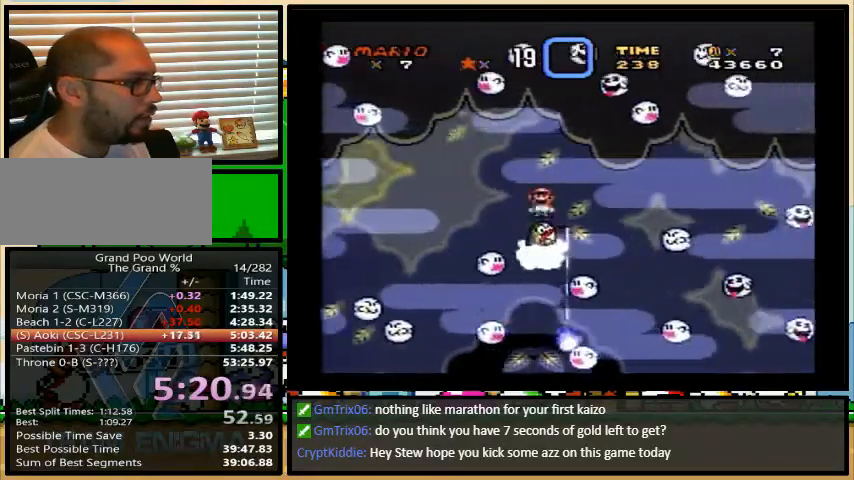
{"buttons": ["A", "Y", "DPAD_RIGHT"], "events": [[100, "DPAD_UP", "down"], [500, "DPAD_UP", "up"]]}
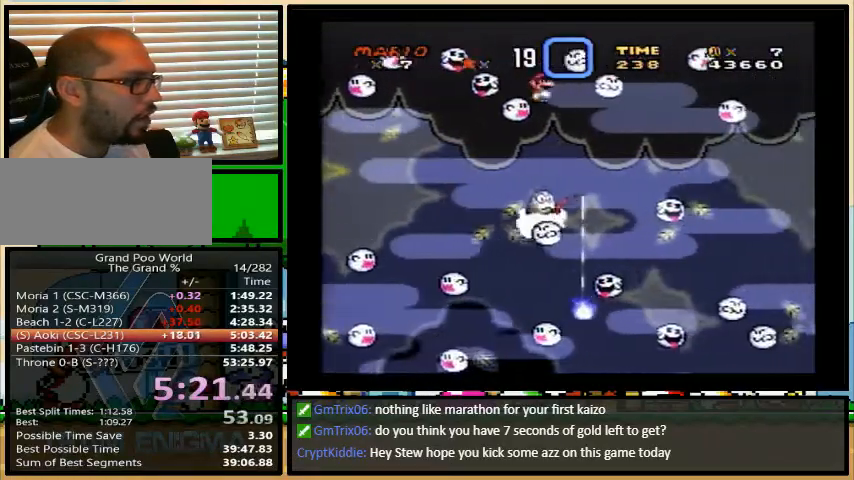
{"buttons": ["A", "Y", "DPAD_UP", "DPAD_RIGHT"], "events": [[167, "DPAD_UP", "down"]]}
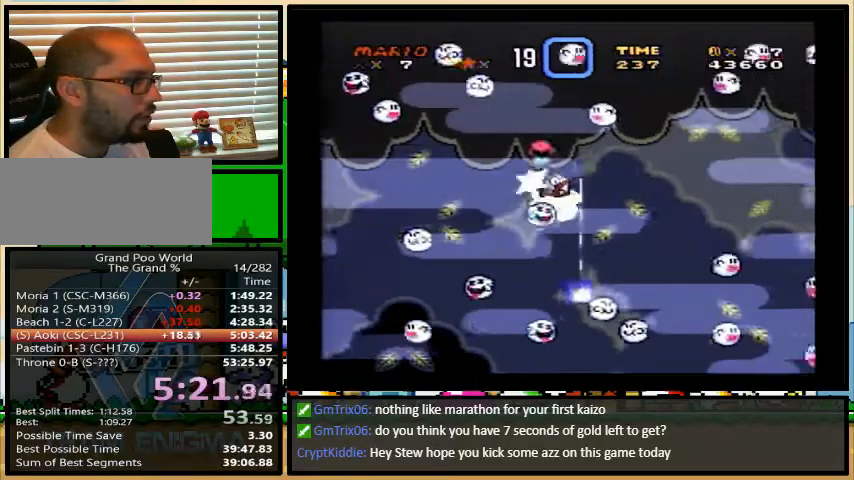
{"buttons": ["A", "Y", "DPAD_UP", "DPAD_RIGHT"], "events": []}
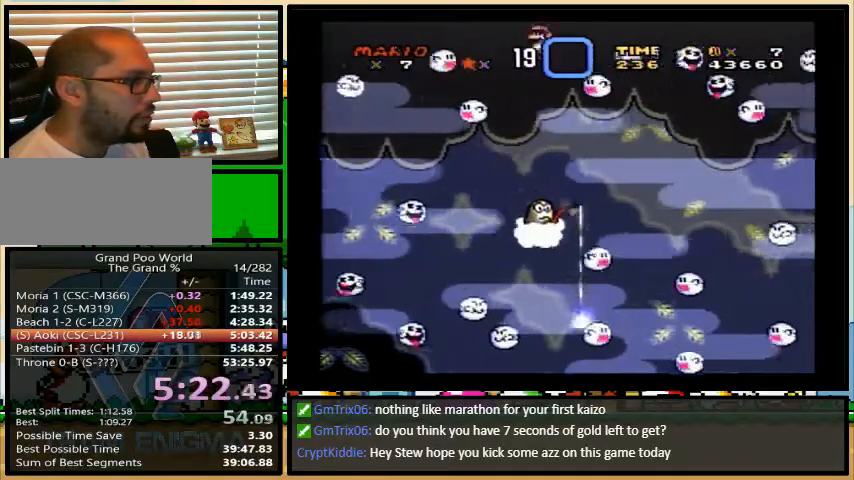
{"buttons": ["A", "Y", "DPAD_UP", "DPAD_RIGHT"], "events": []}
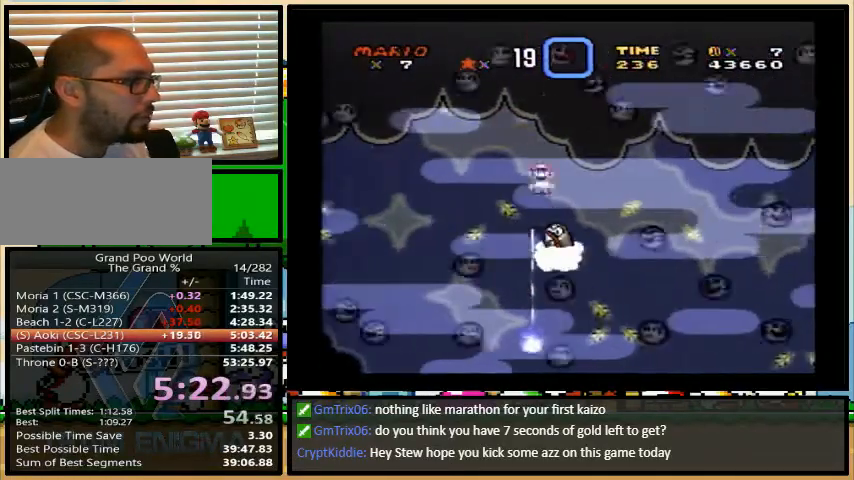
{"buttons": ["A", "Y", "DPAD_UP", "DPAD_RIGHT"], "events": []}
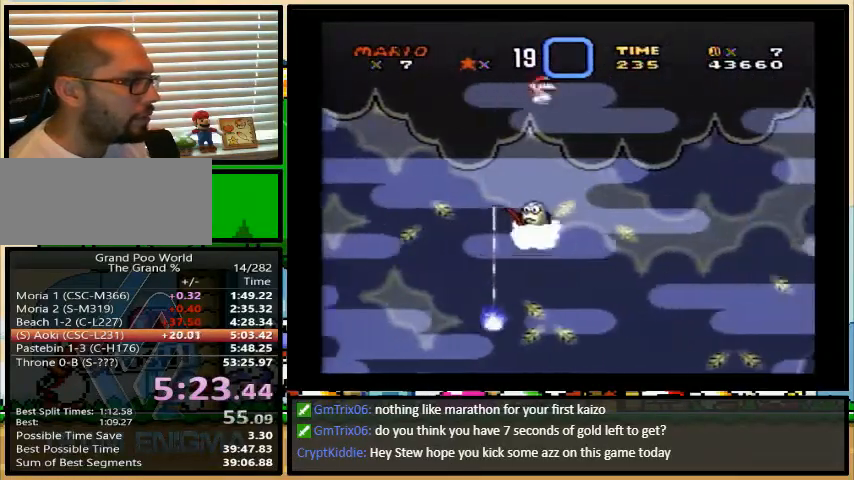
{"buttons": ["A", "Y", "DPAD_UP", "DPAD_RIGHT"], "events": []}
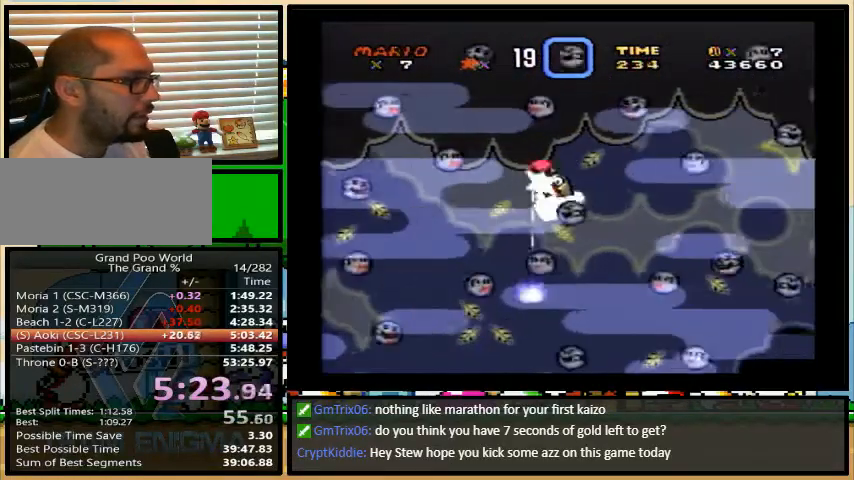
{"buttons": ["A", "Y", "DPAD_UP", "DPAD_RIGHT"], "events": []}
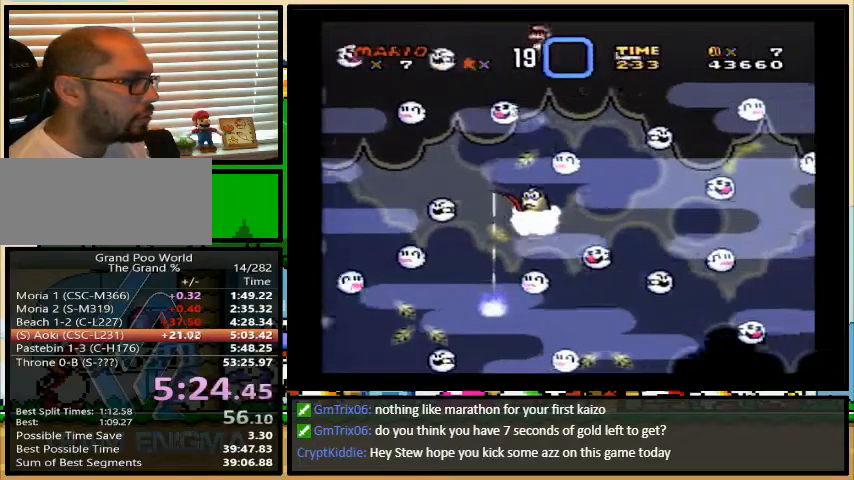
{"buttons": ["A", "Y", "DPAD_UP", "DPAD_RIGHT"], "events": []}
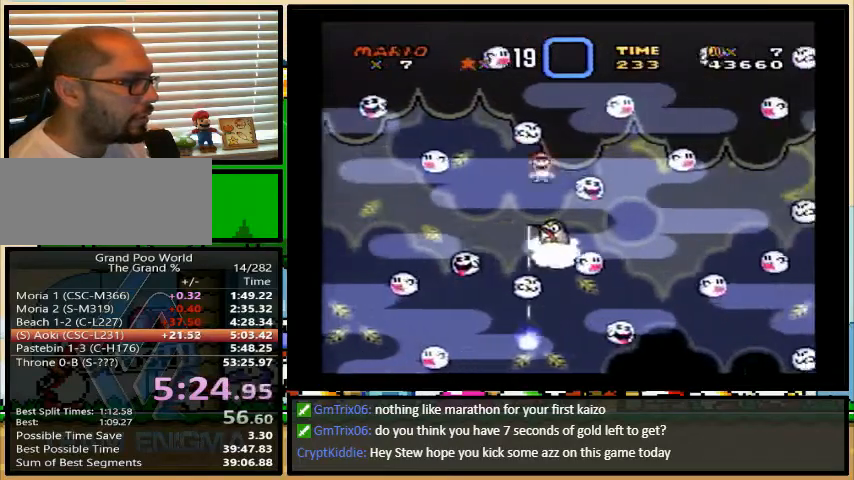
{"buttons": ["A", "Y", "DPAD_UP", "DPAD_RIGHT"], "events": []}